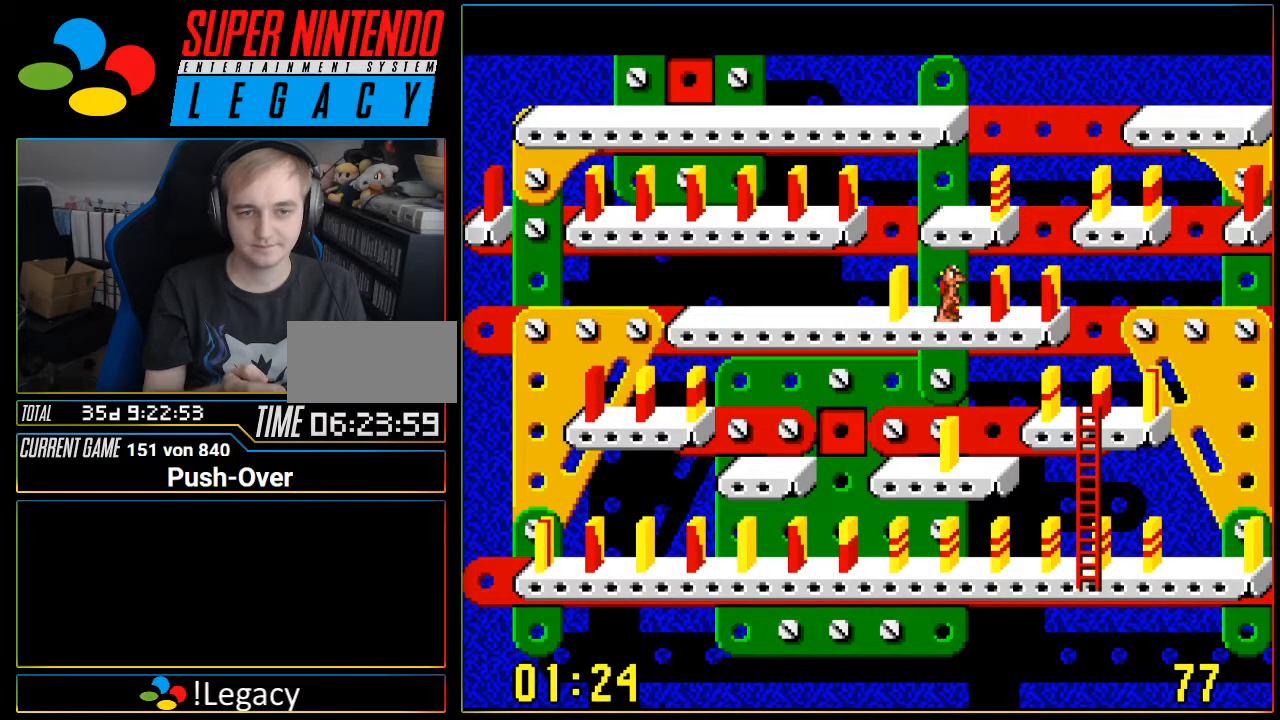
Gameplay with a controller (Nintendo layout); each line is a JSON object with the inputs held at the frame after it. "events" lists button and stick changes between this image and that frame as [ms after this image, input, new state], when the widget could be followed in between. Not read: L3 R3 SELECT.
{"buttons": ["A"], "events": [[50, "DPAD_LEFT", "down"], [184, "DPAD_LEFT", "up"], [367, "A", "down"]]}
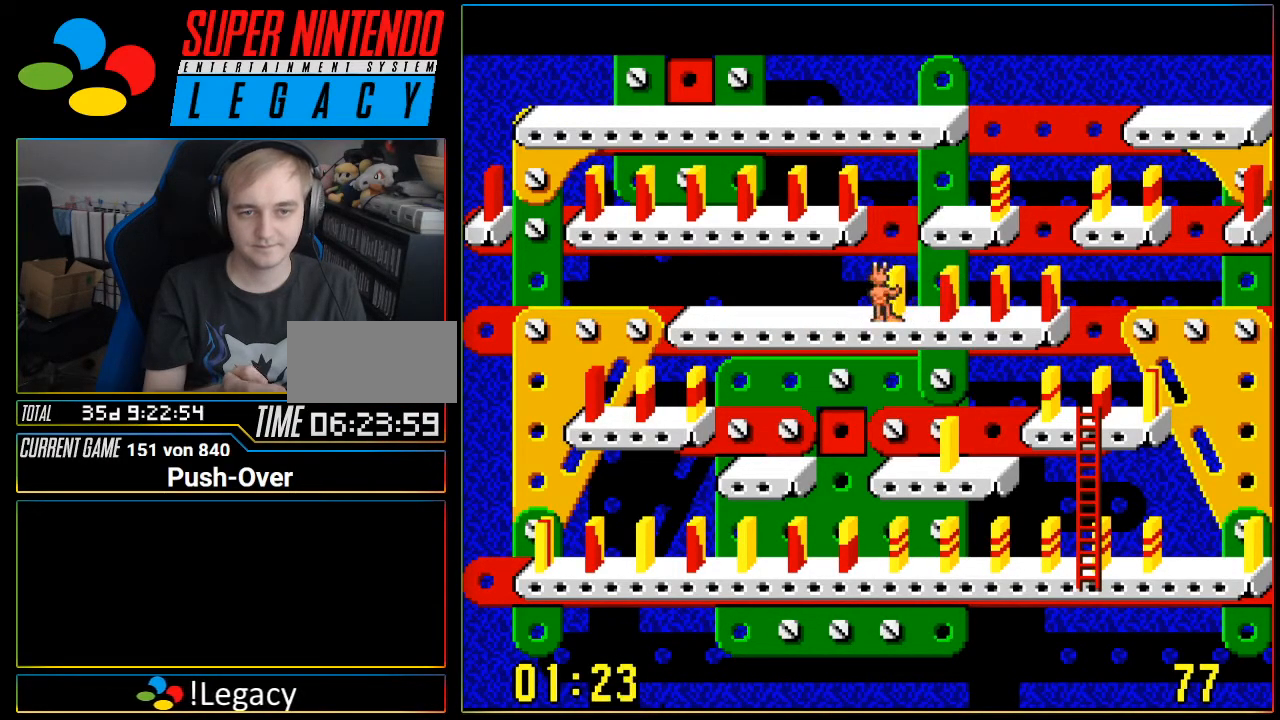
{"buttons": ["DPAD_LEFT"], "events": [[50, "A", "up"], [150, "DPAD_LEFT", "down"]]}
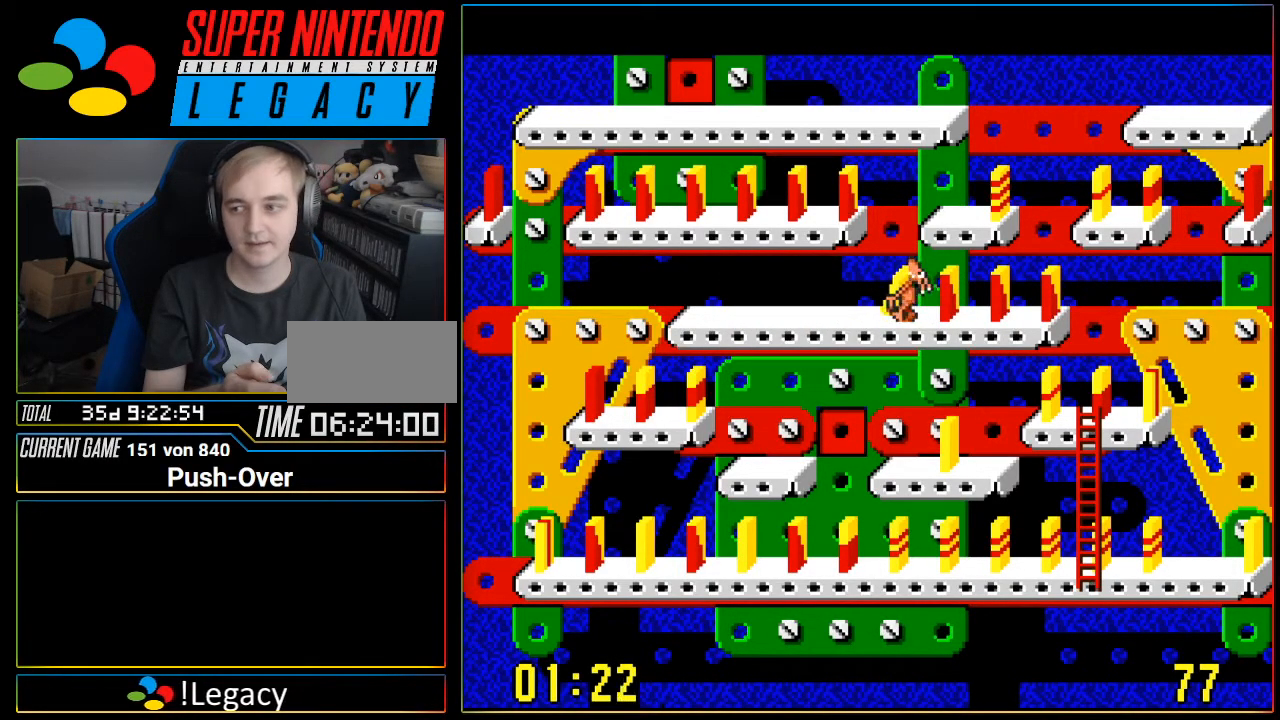
{"buttons": ["DPAD_LEFT"]}
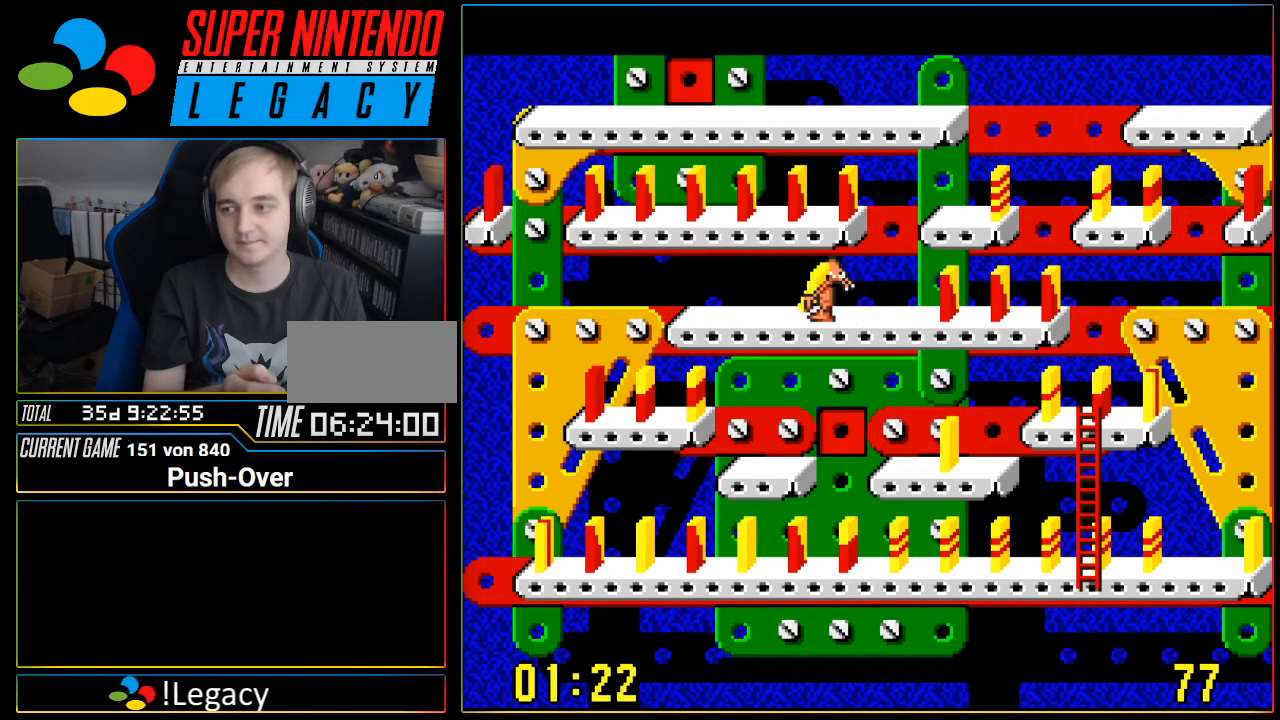
{"buttons": ["DPAD_LEFT"], "events": []}
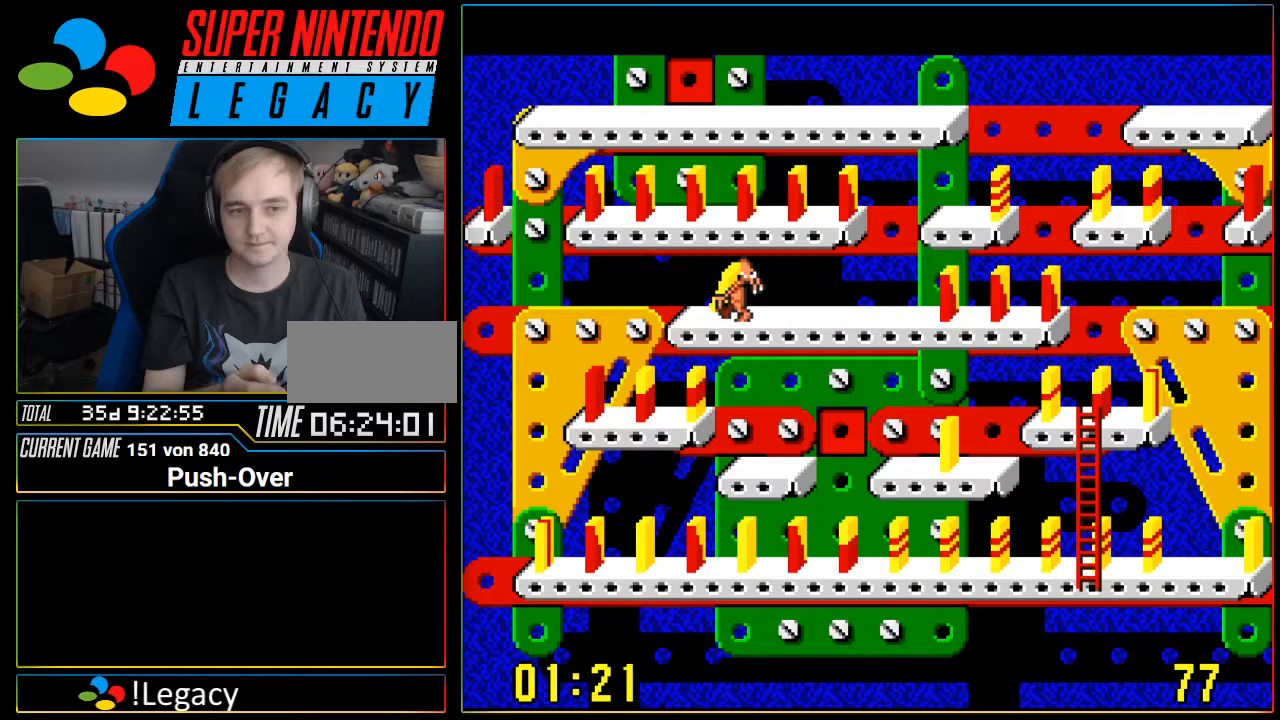
{"buttons": ["DPAD_LEFT"], "events": []}
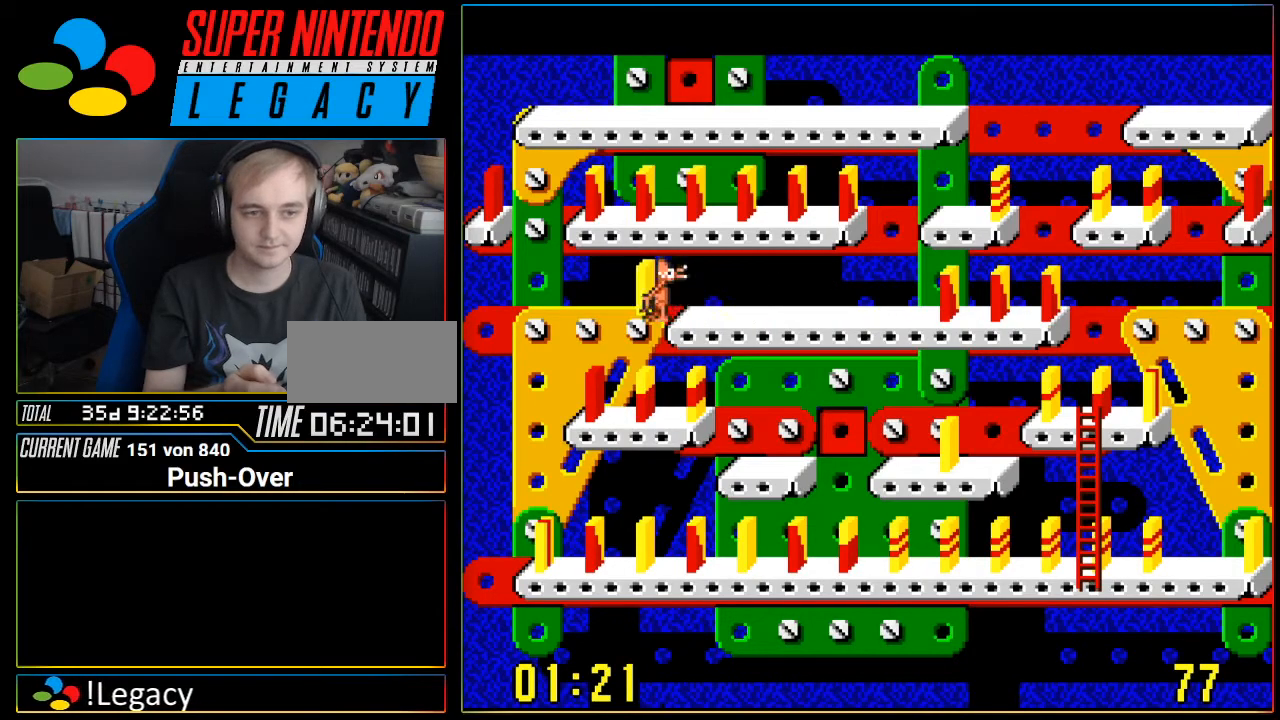
{"buttons": [], "events": [[367, "DPAD_LEFT", "up"]]}
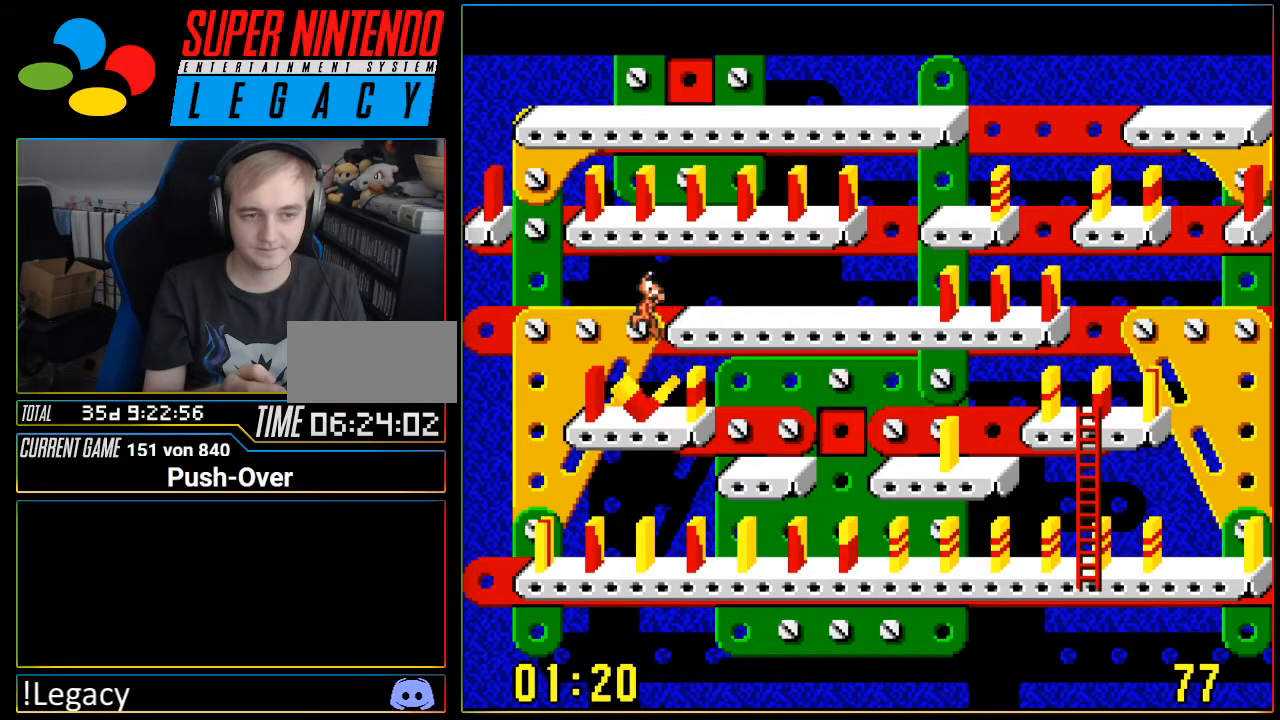
{"buttons": ["DPAD_RIGHT"], "events": [[34, "DPAD_RIGHT", "down"]]}
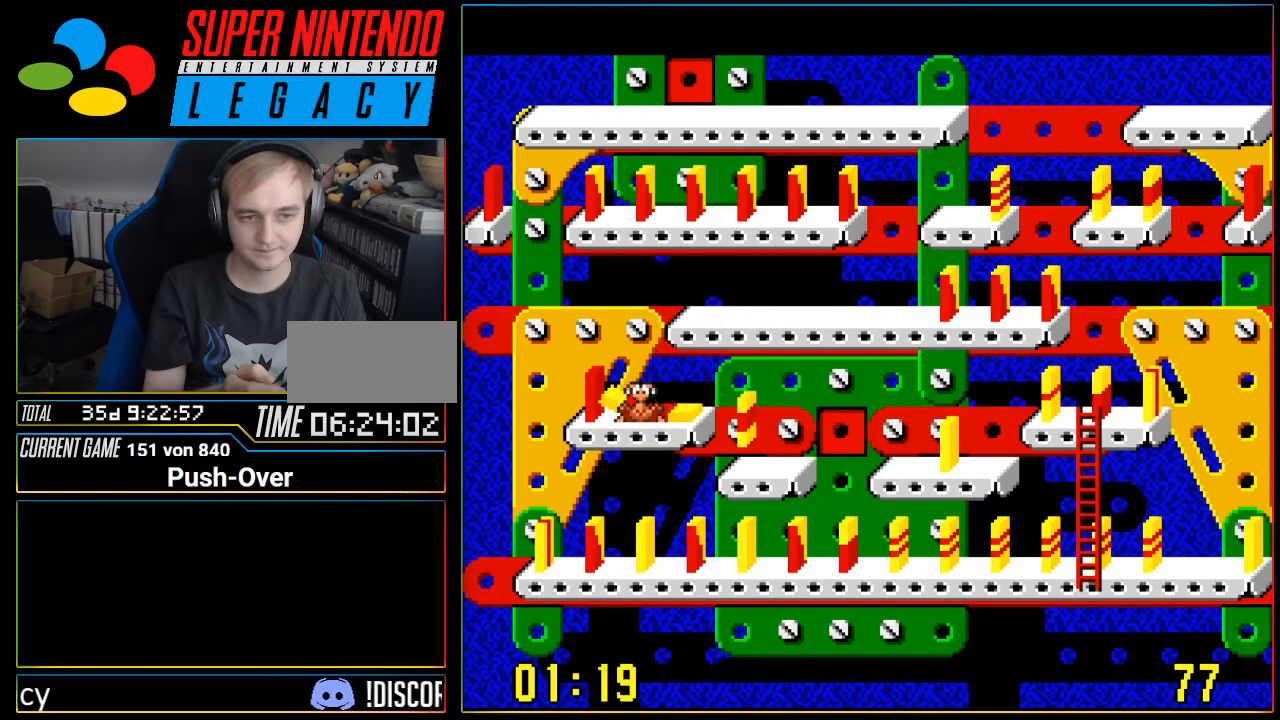
{"buttons": ["DPAD_RIGHT"], "events": []}
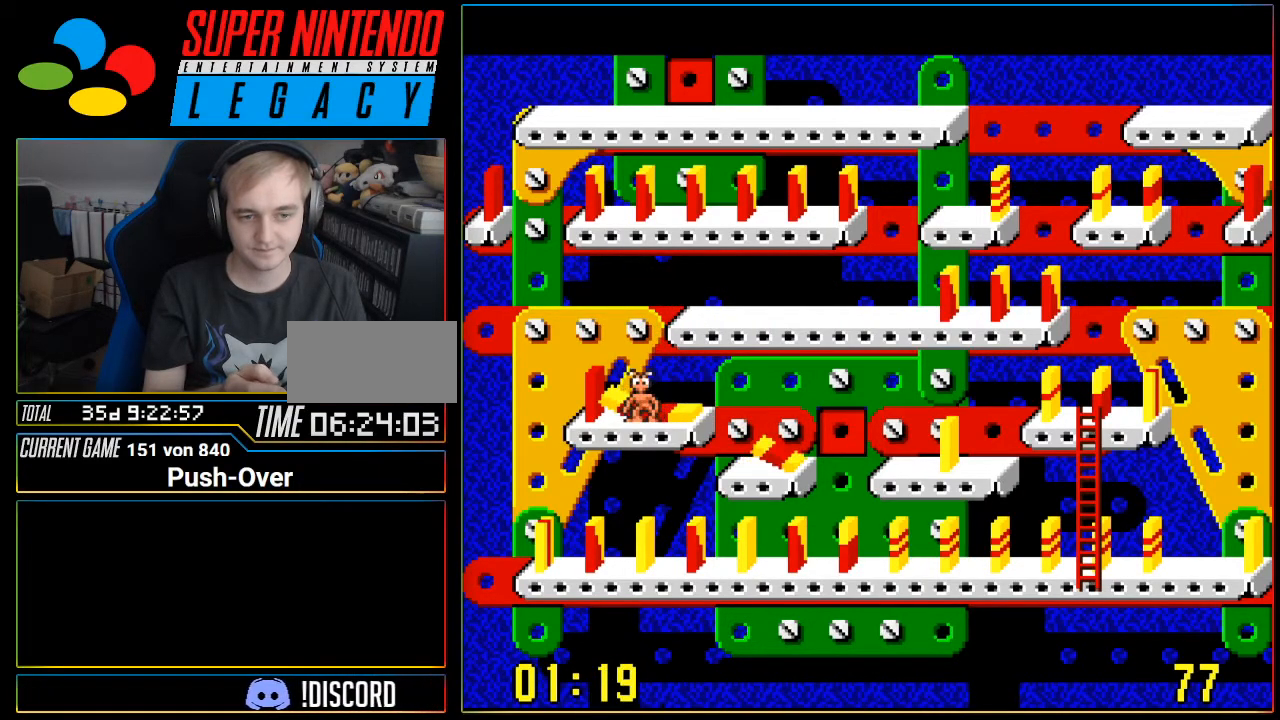
{"buttons": ["DPAD_RIGHT"], "events": []}
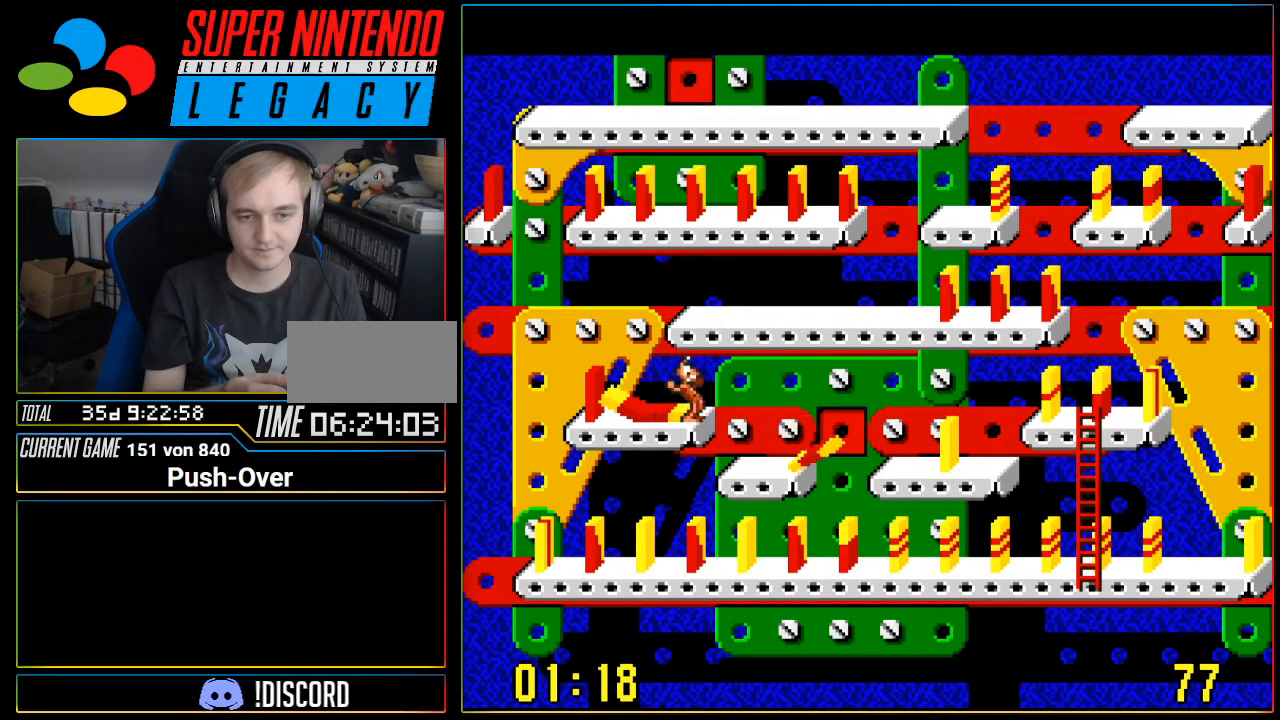
{"buttons": ["DPAD_RIGHT"], "events": []}
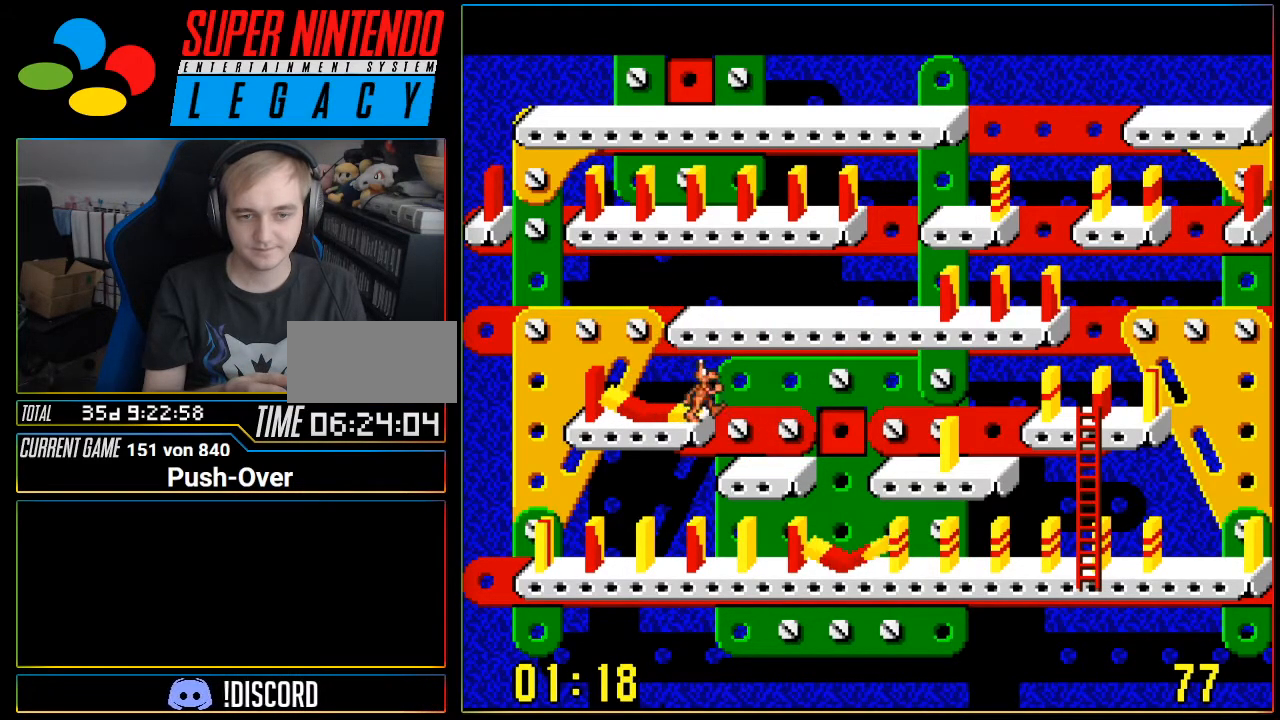
{"buttons": ["DPAD_RIGHT"], "events": []}
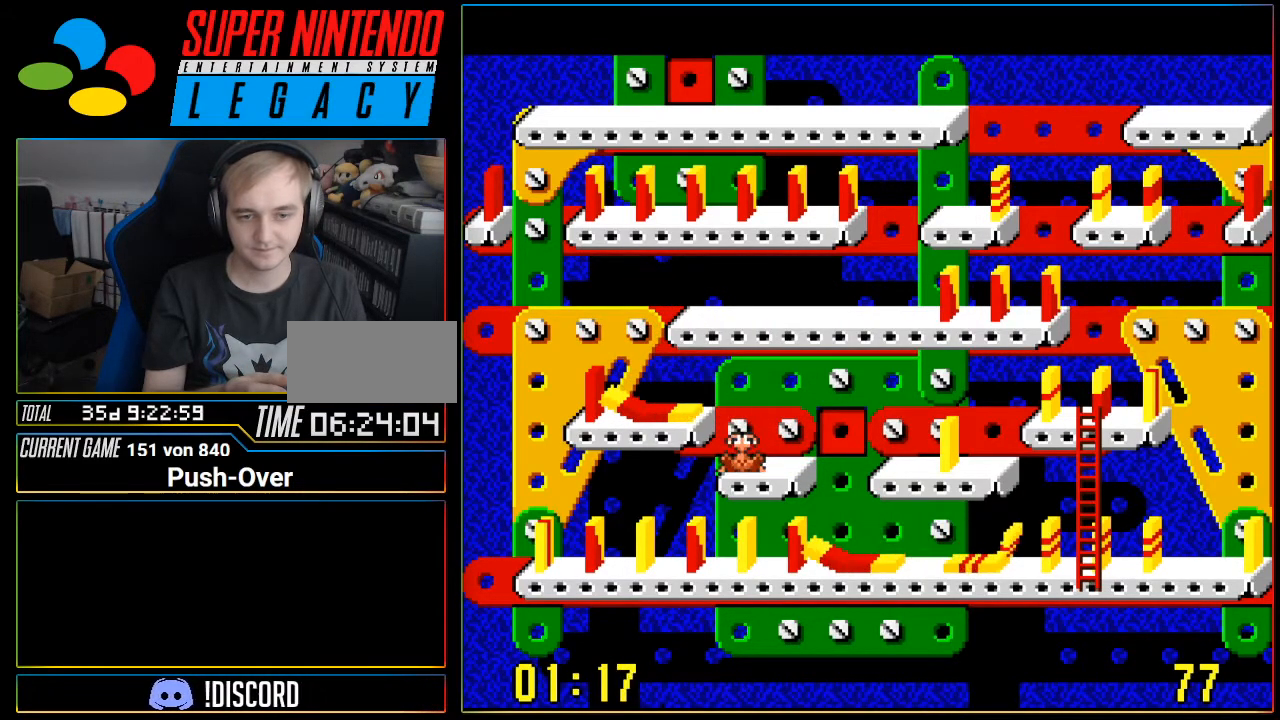
{"buttons": ["DPAD_RIGHT"], "events": []}
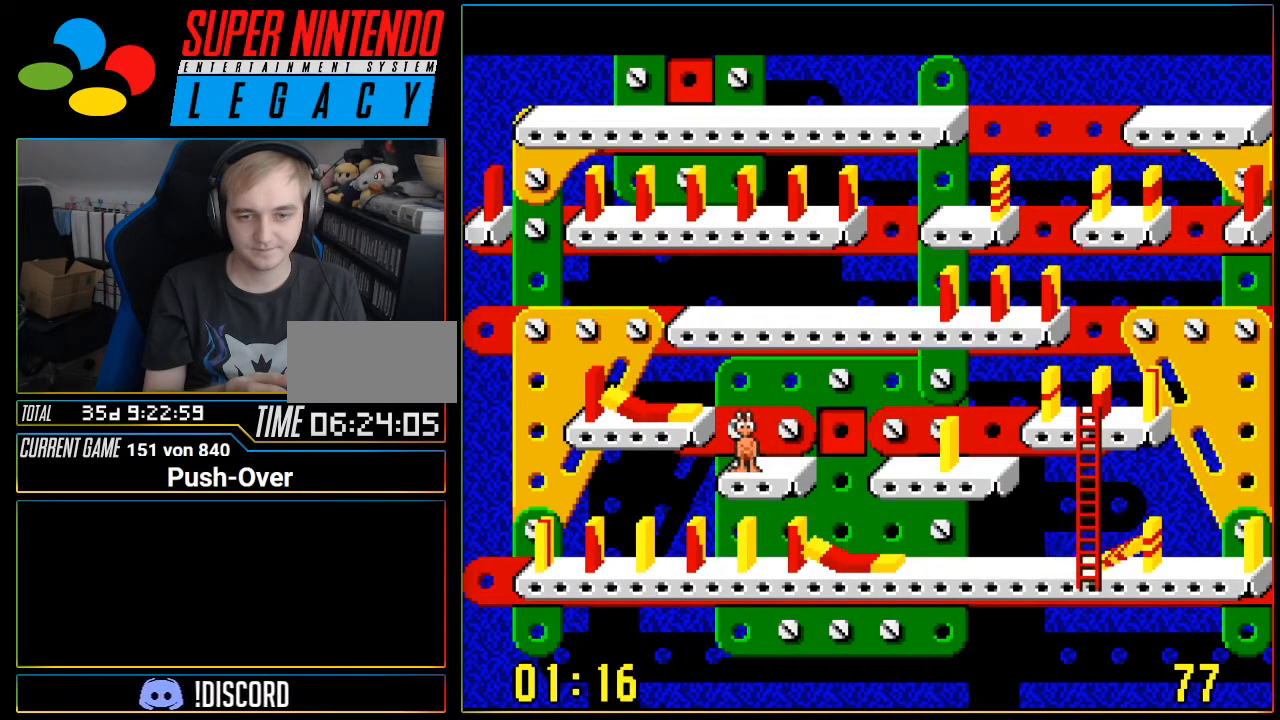
{"buttons": ["DPAD_RIGHT"], "events": []}
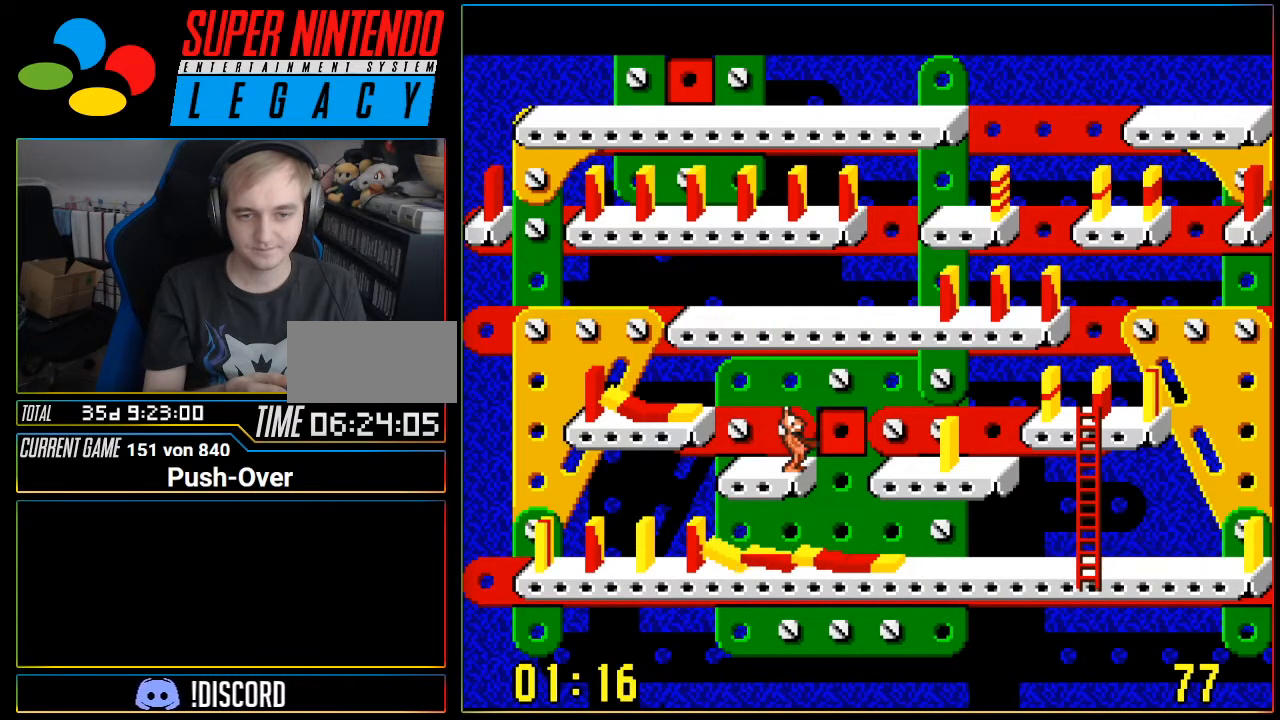
{"buttons": ["DPAD_RIGHT"], "events": []}
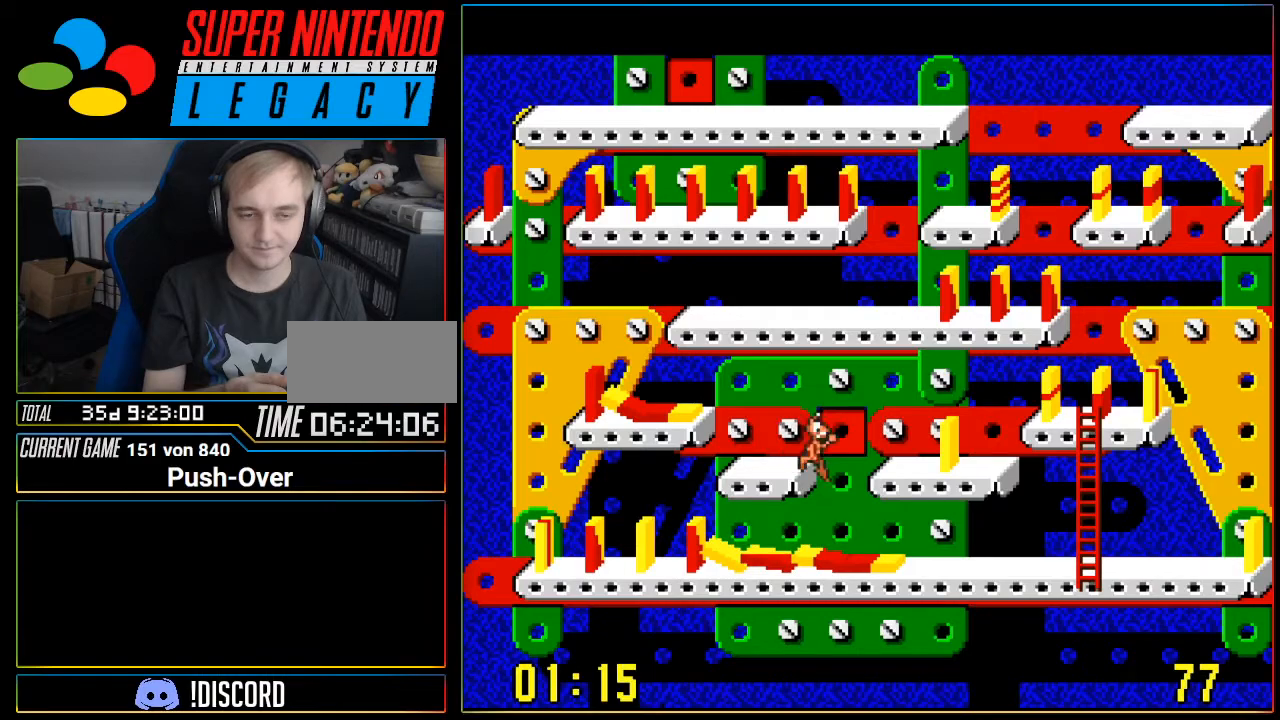
{"buttons": [], "events": [[334, "DPAD_RIGHT", "up"]]}
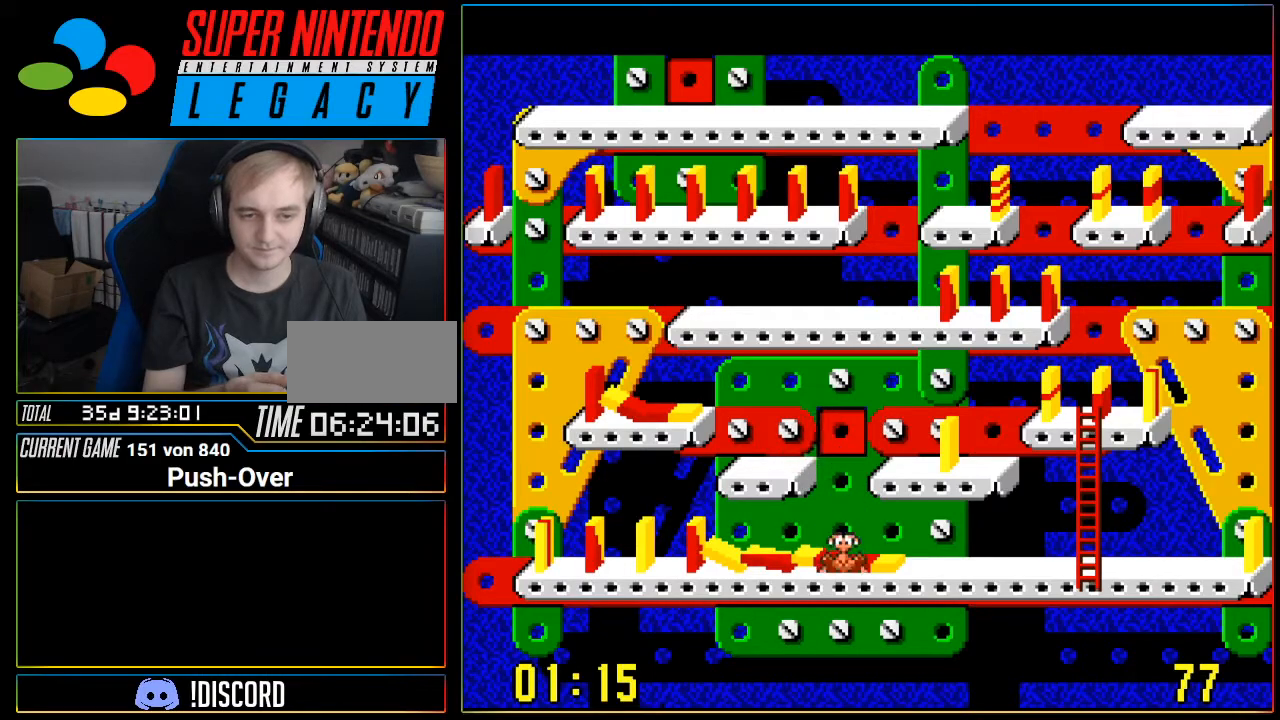
{"buttons": ["DPAD_RIGHT"], "events": [[17, "DPAD_RIGHT", "down"]]}
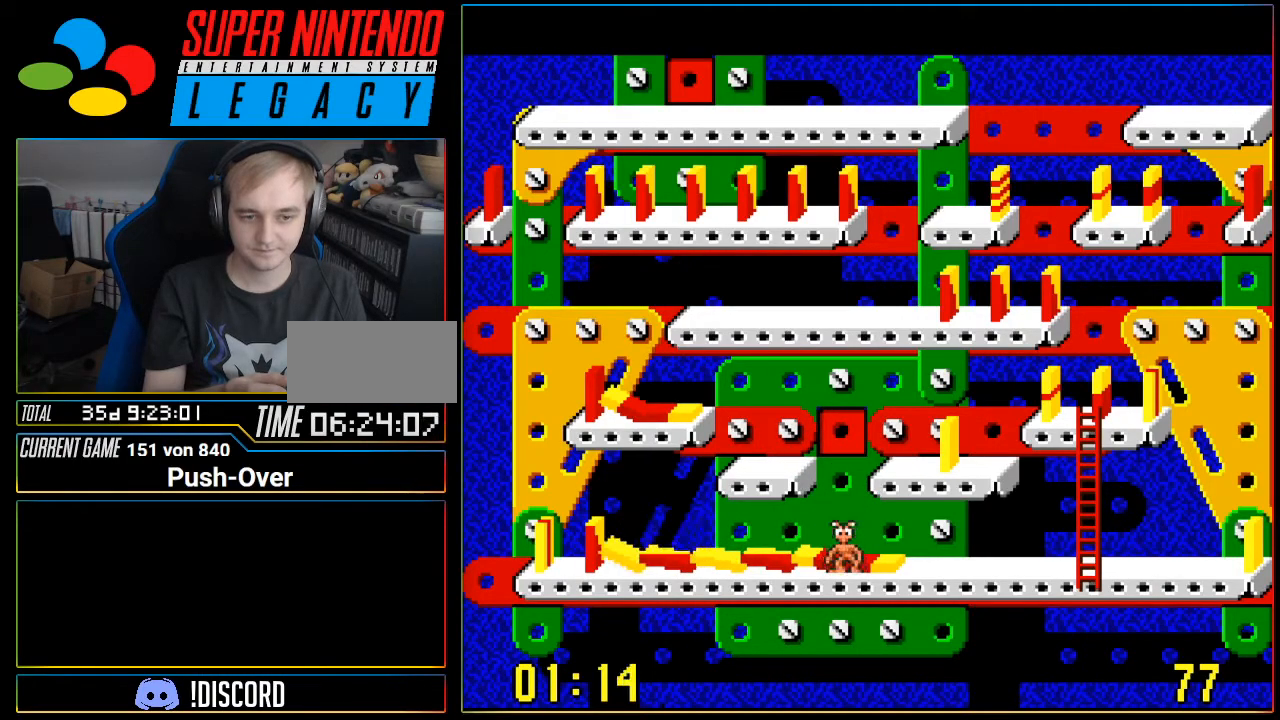
{"buttons": ["DPAD_RIGHT"], "events": []}
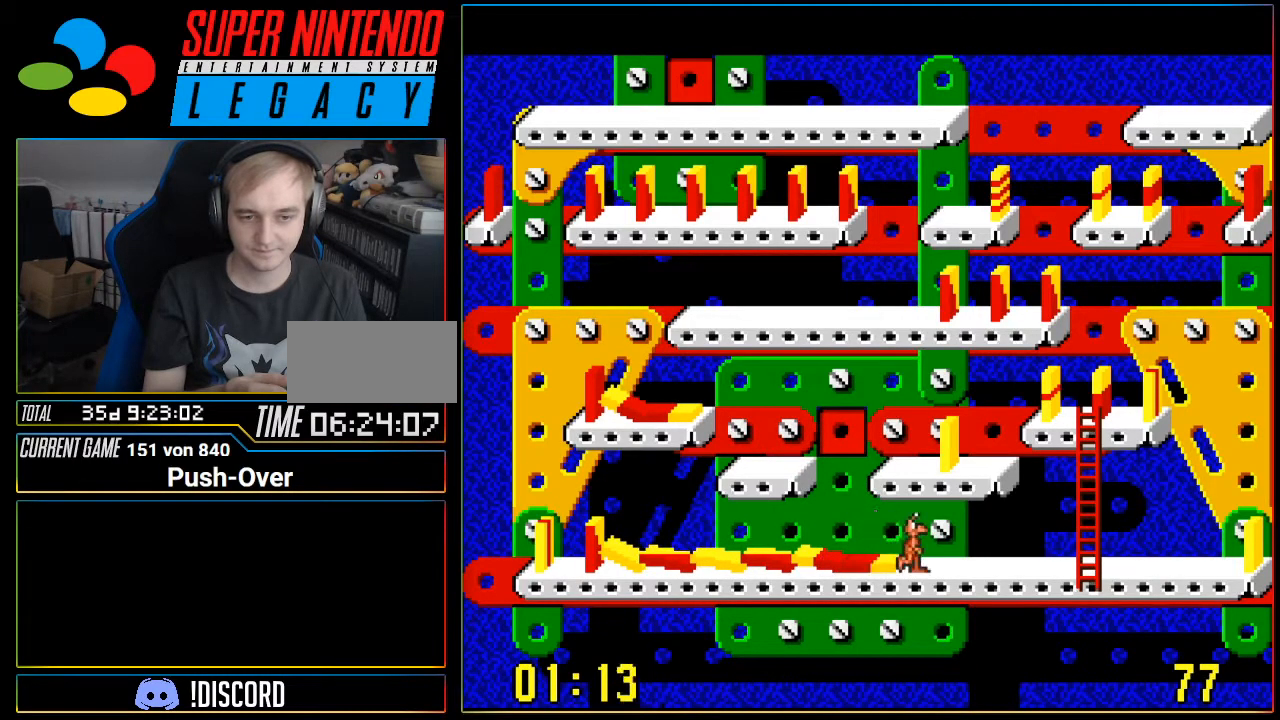
{"buttons": ["DPAD_RIGHT"], "events": []}
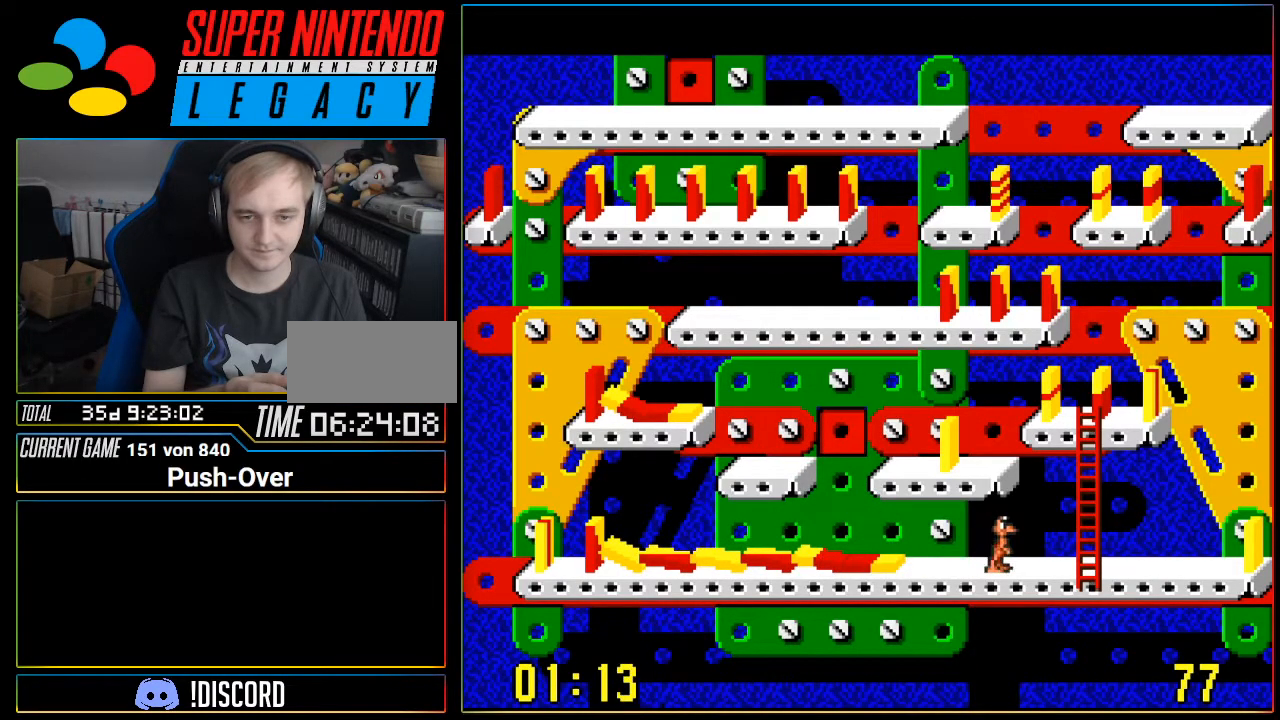
{"buttons": ["DPAD_UP"], "events": [[401, "DPAD_RIGHT", "up"], [501, "DPAD_UP", "down"]]}
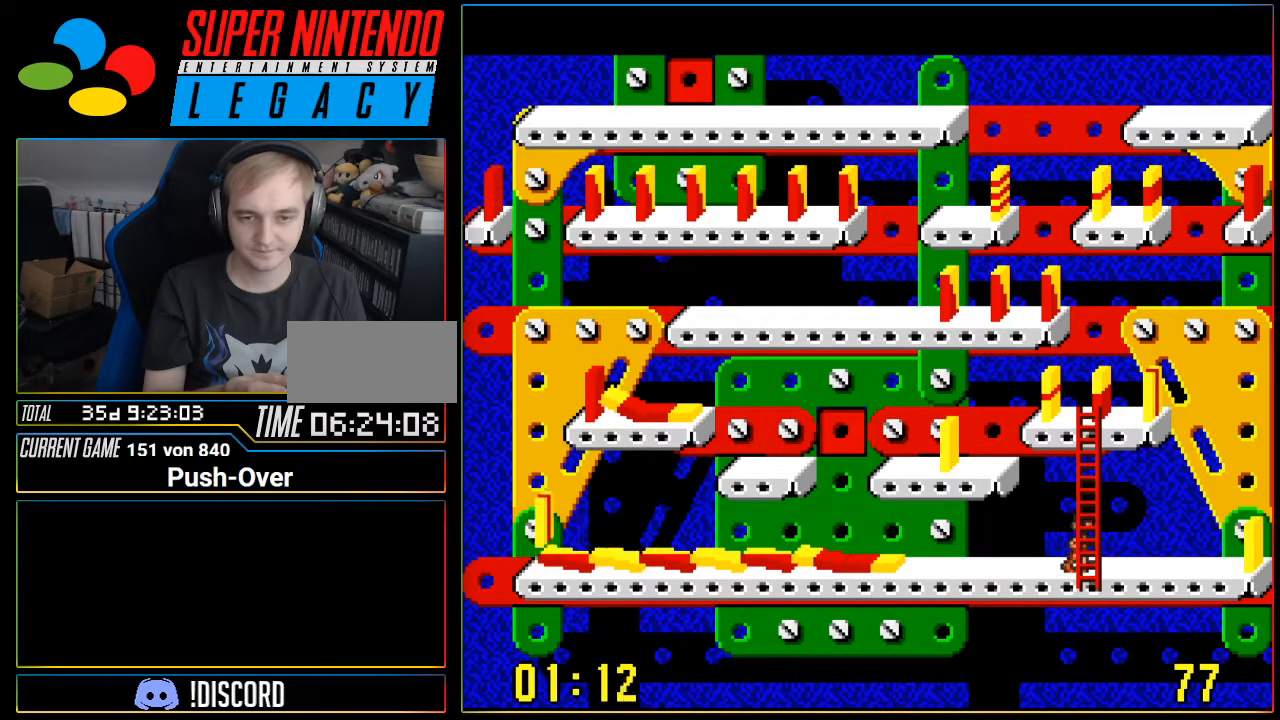
{"buttons": ["DPAD_UP"], "events": []}
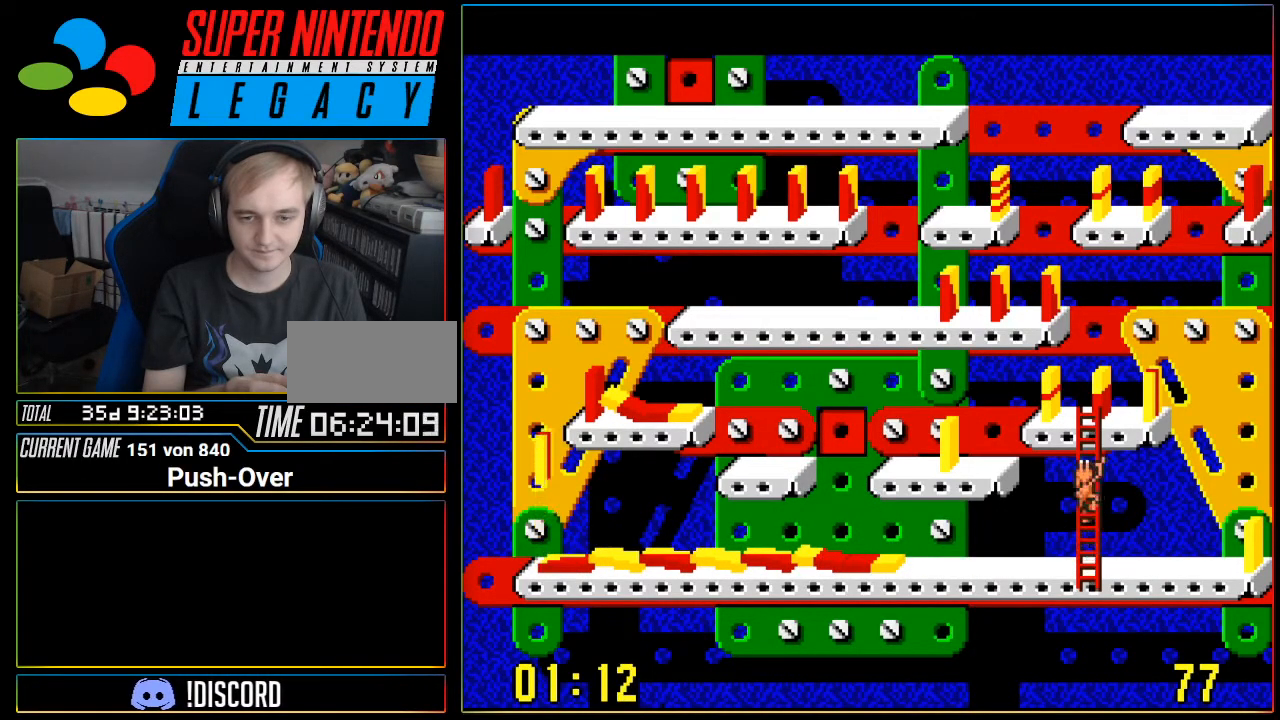
{"buttons": ["DPAD_UP"], "events": []}